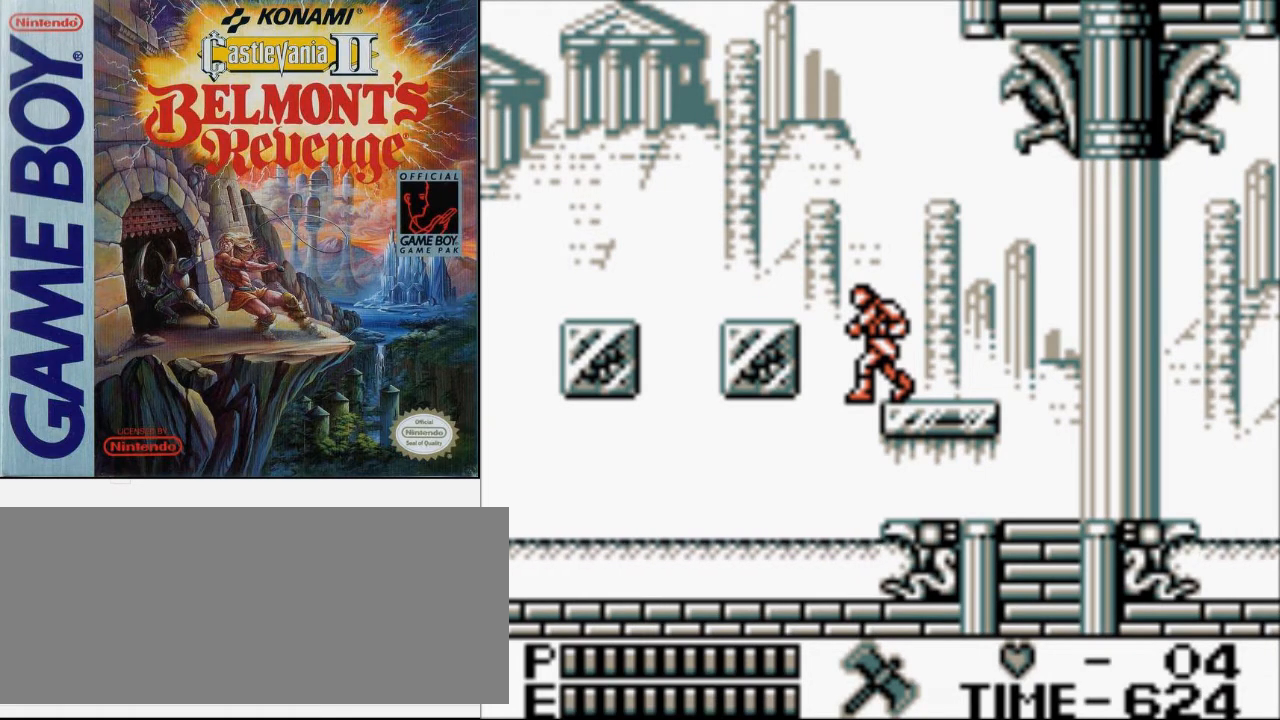
Gameplay with a controller (Nintendo layout); each line is a JSON object with the inputs held at the frame after it. "events" lists button and stick changes between this image and that frame as [ms after this image, input, new state], when the widget could be followed in between. Not read: L3 R3.
{"buttons": ["DPAD_RIGHT"], "events": [[233, "DPAD_RIGHT", "down"]]}
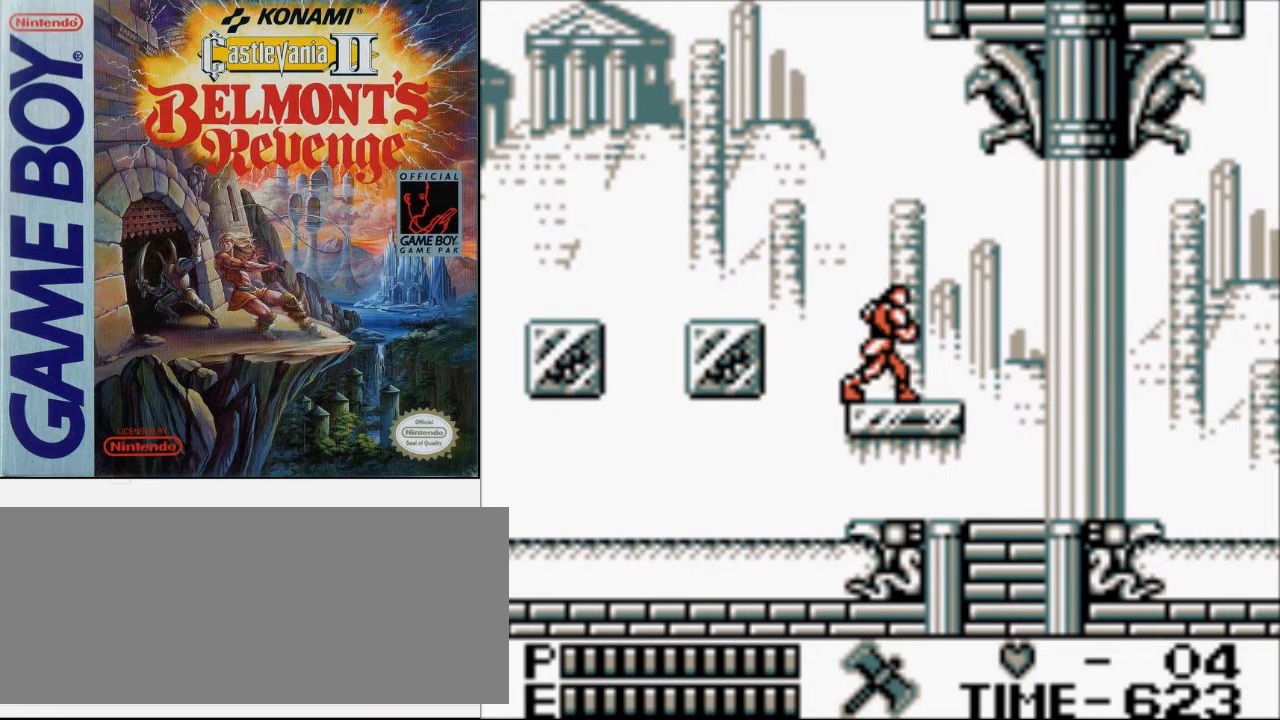
{"buttons": ["DPAD_RIGHT"], "events": []}
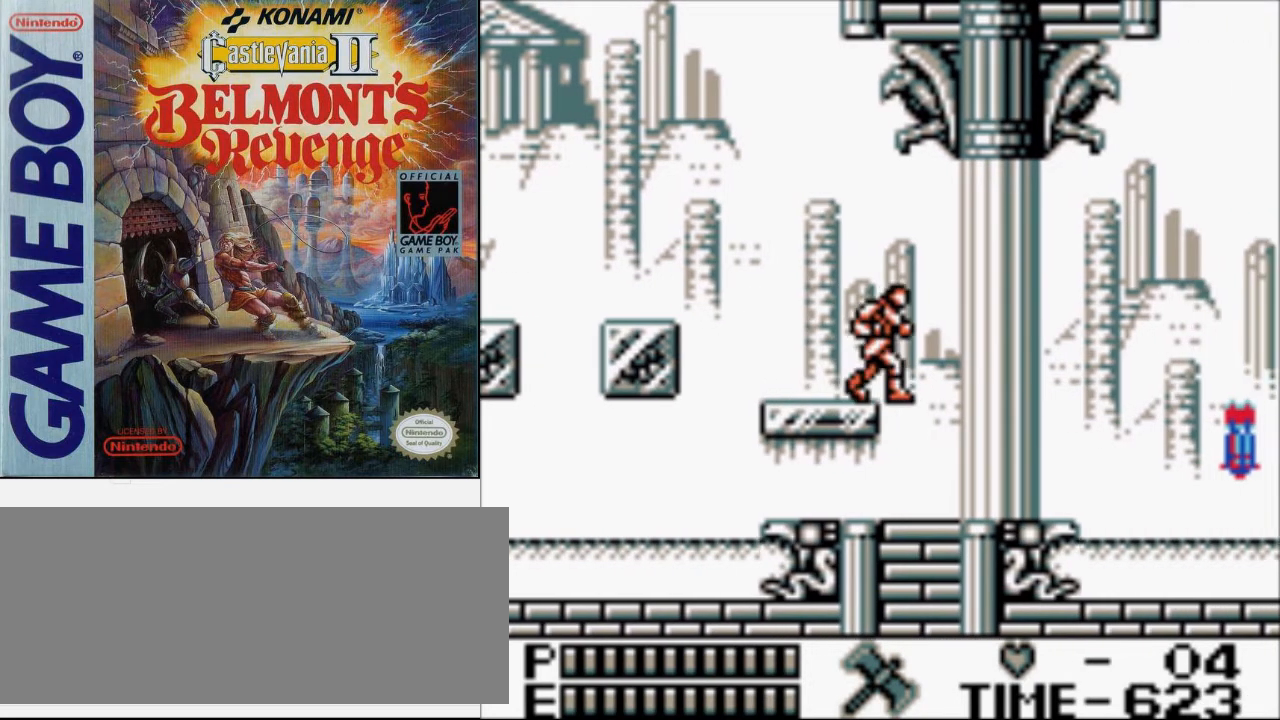
{"buttons": ["DPAD_RIGHT"], "events": []}
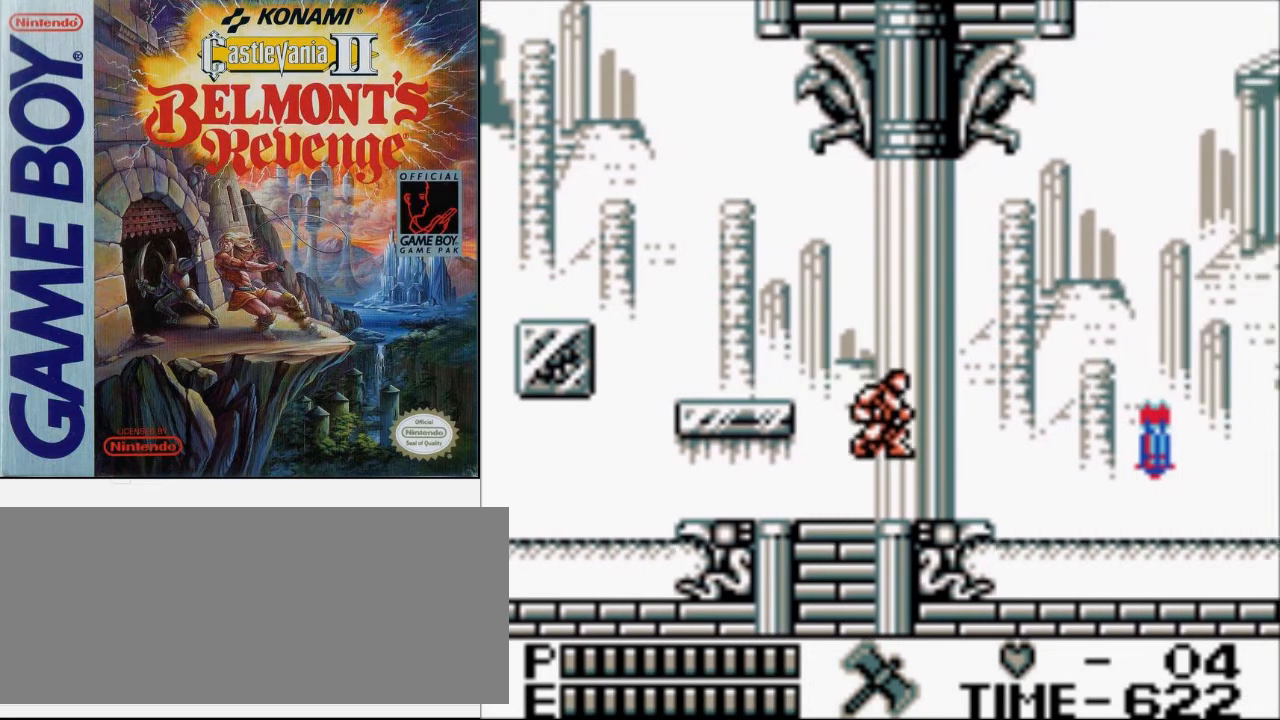
{"buttons": [], "events": [[400, "DPAD_RIGHT", "up"]]}
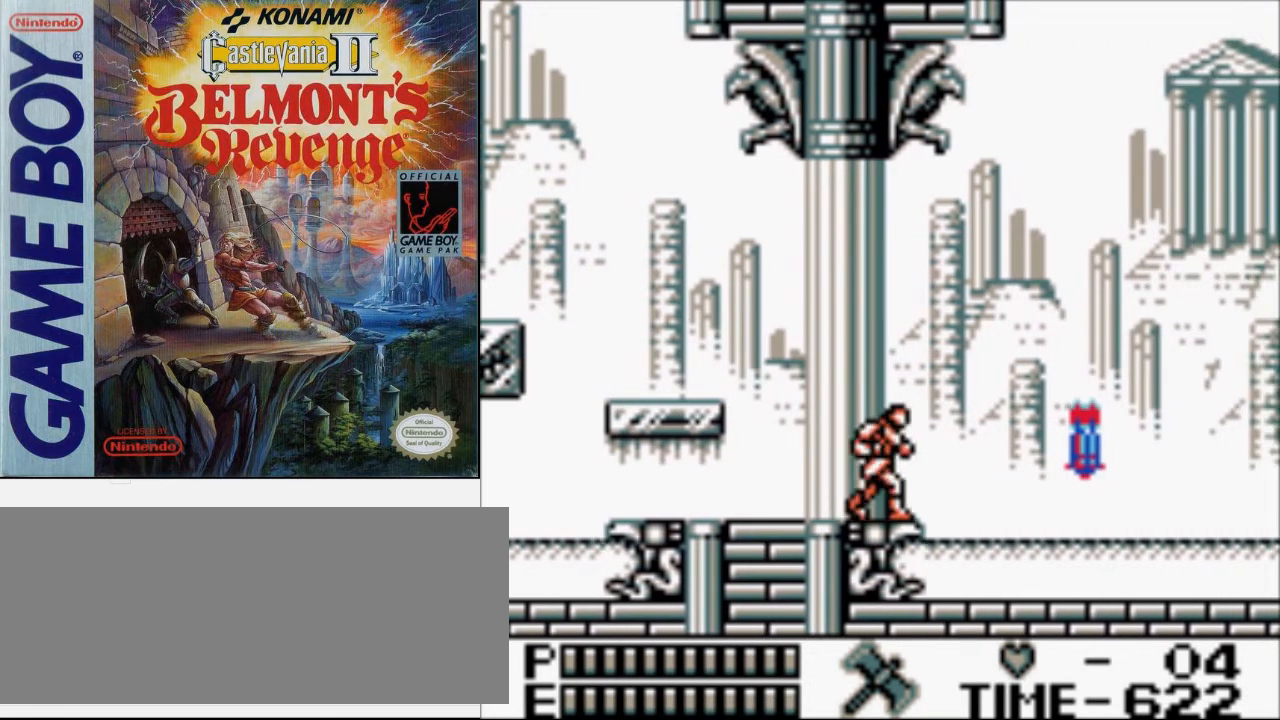
{"buttons": [], "events": [[67, "DPAD_LEFT", "down"], [200, "DPAD_LEFT", "up"]]}
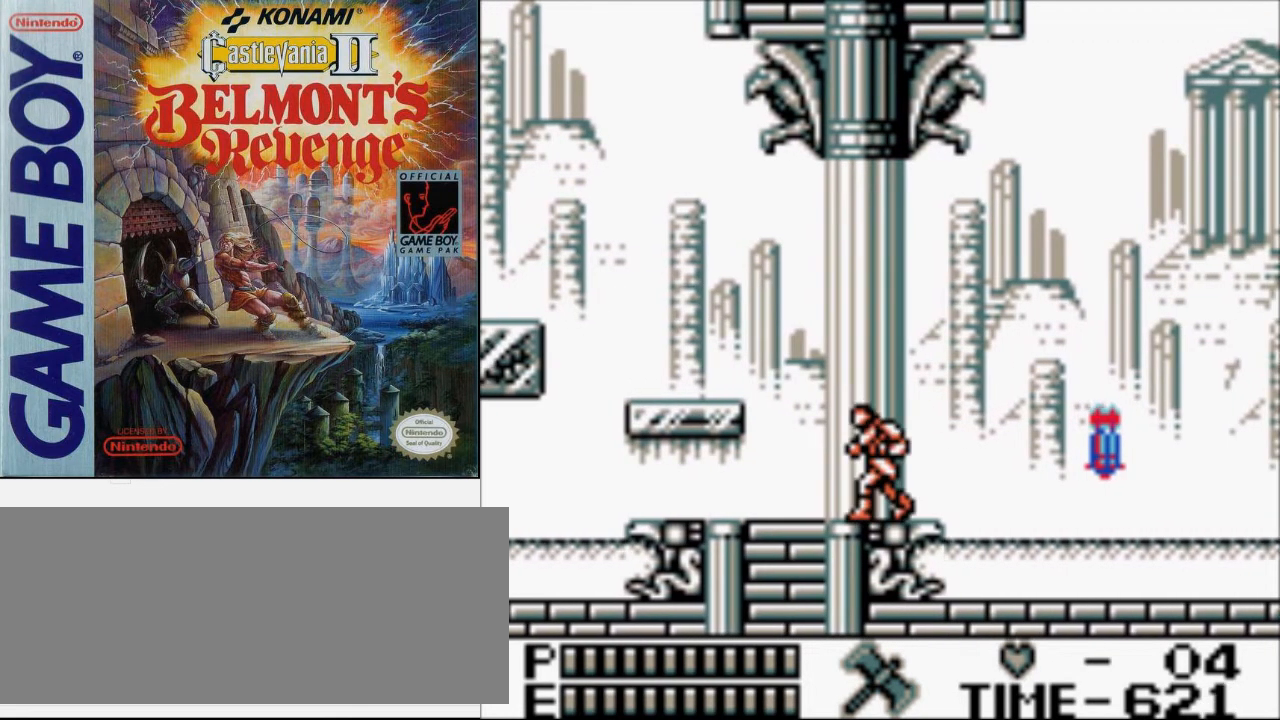
{"buttons": [], "events": []}
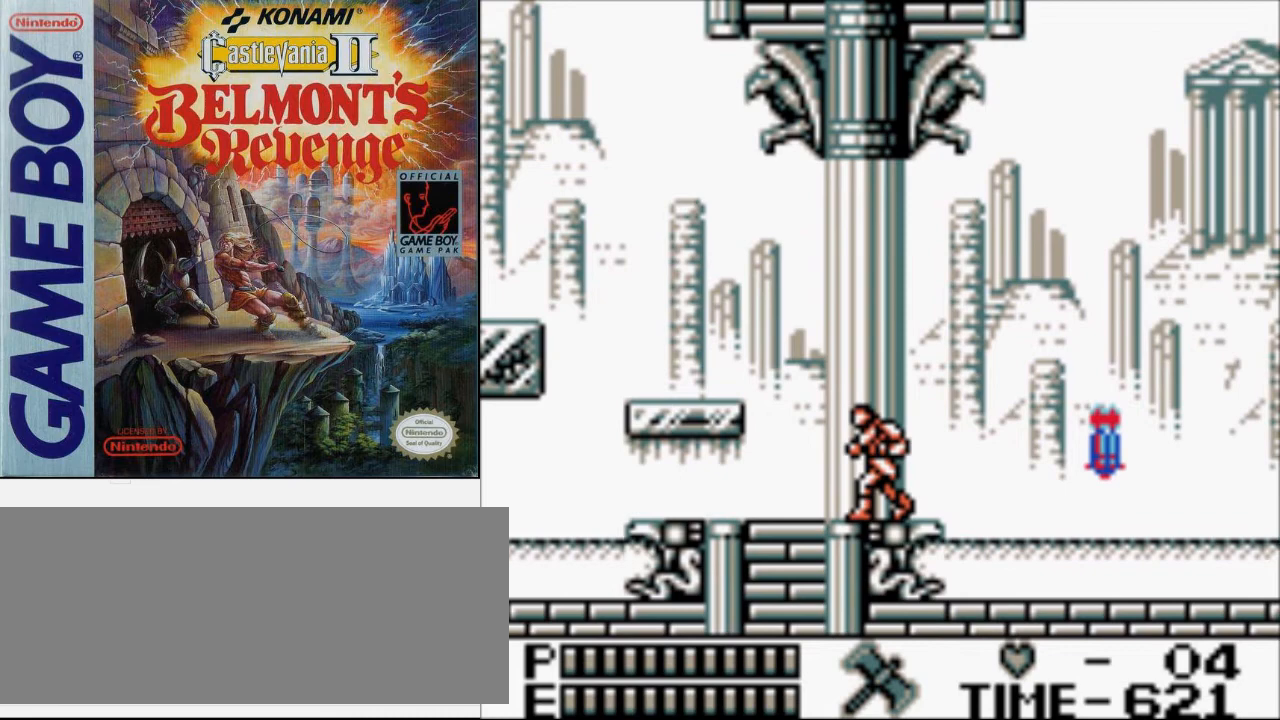
{"buttons": [], "events": []}
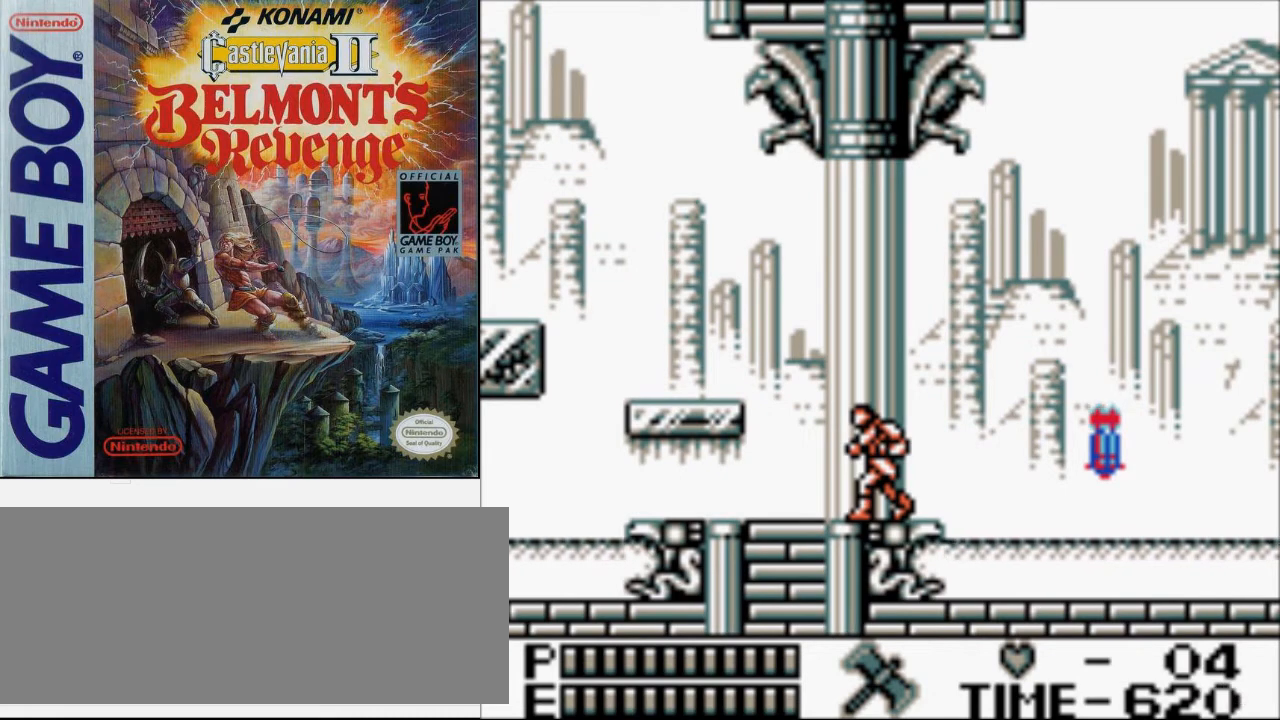
{"buttons": [], "events": []}
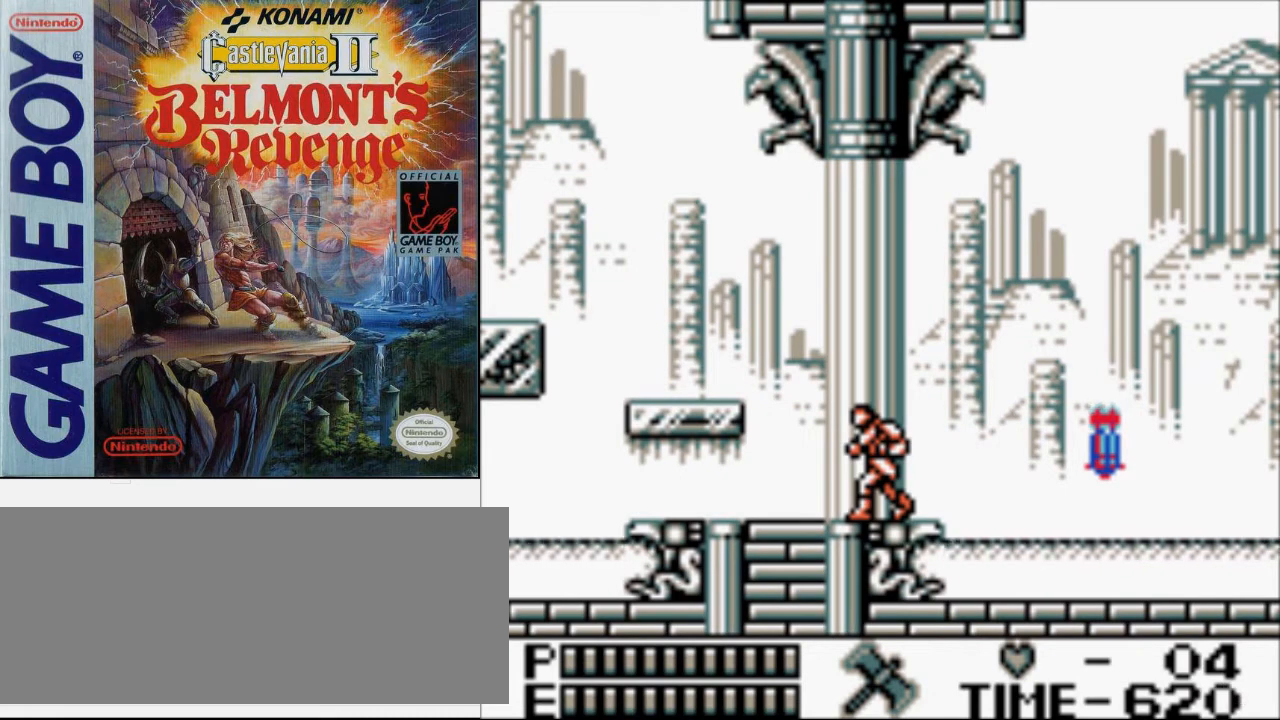
{"buttons": ["DPAD_LEFT"], "events": [[300, "DPAD_LEFT", "down"]]}
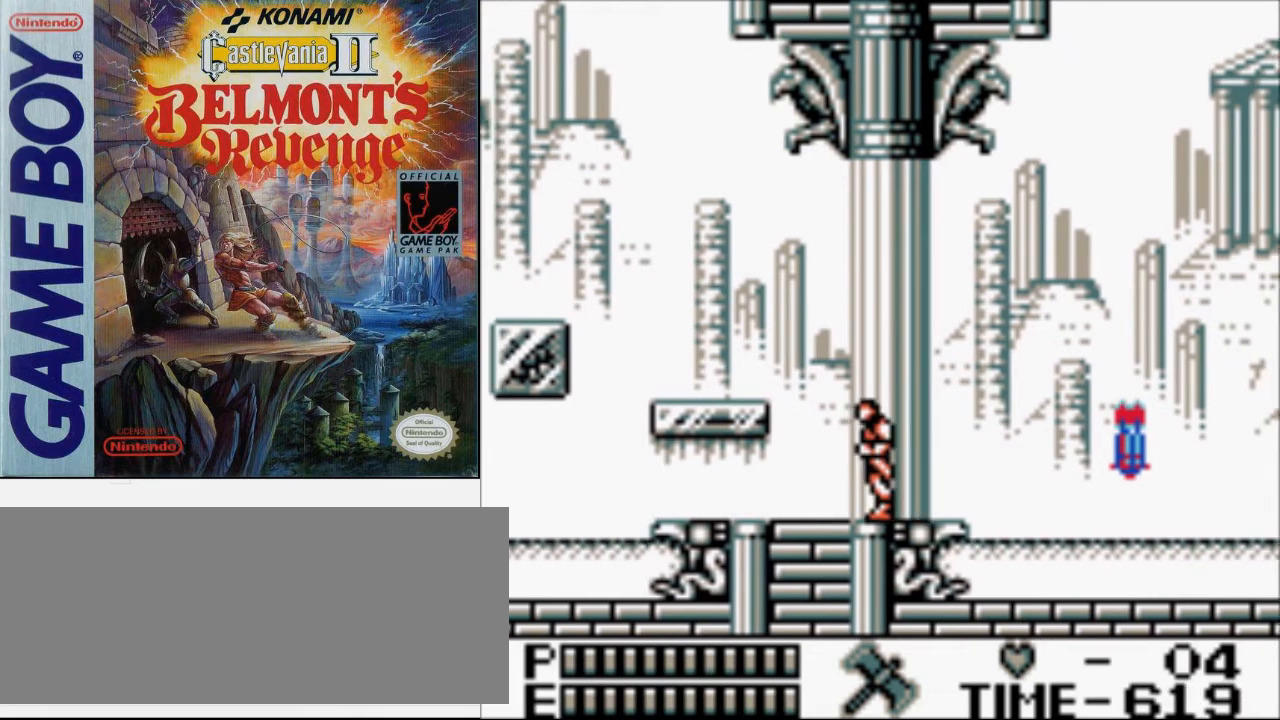
{"buttons": [], "events": [[200, "A", "down"], [300, "DPAD_LEFT", "up"], [467, "A", "up"]]}
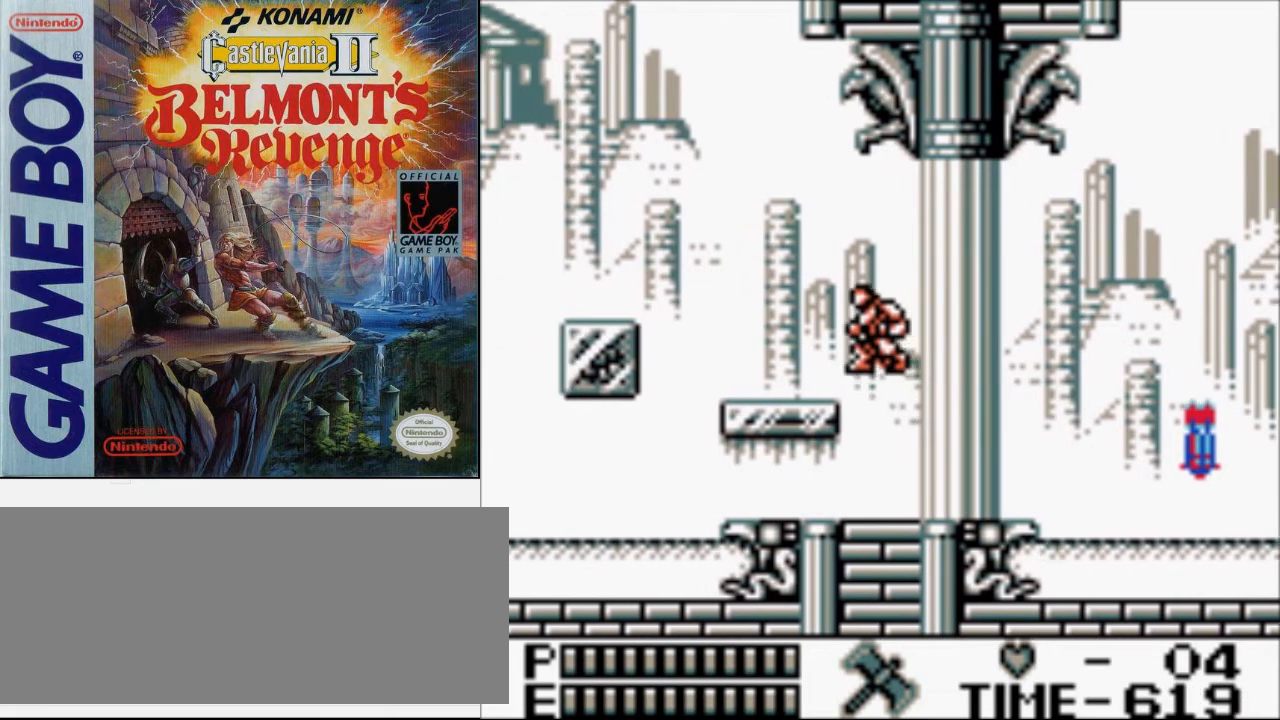
{"buttons": [], "events": []}
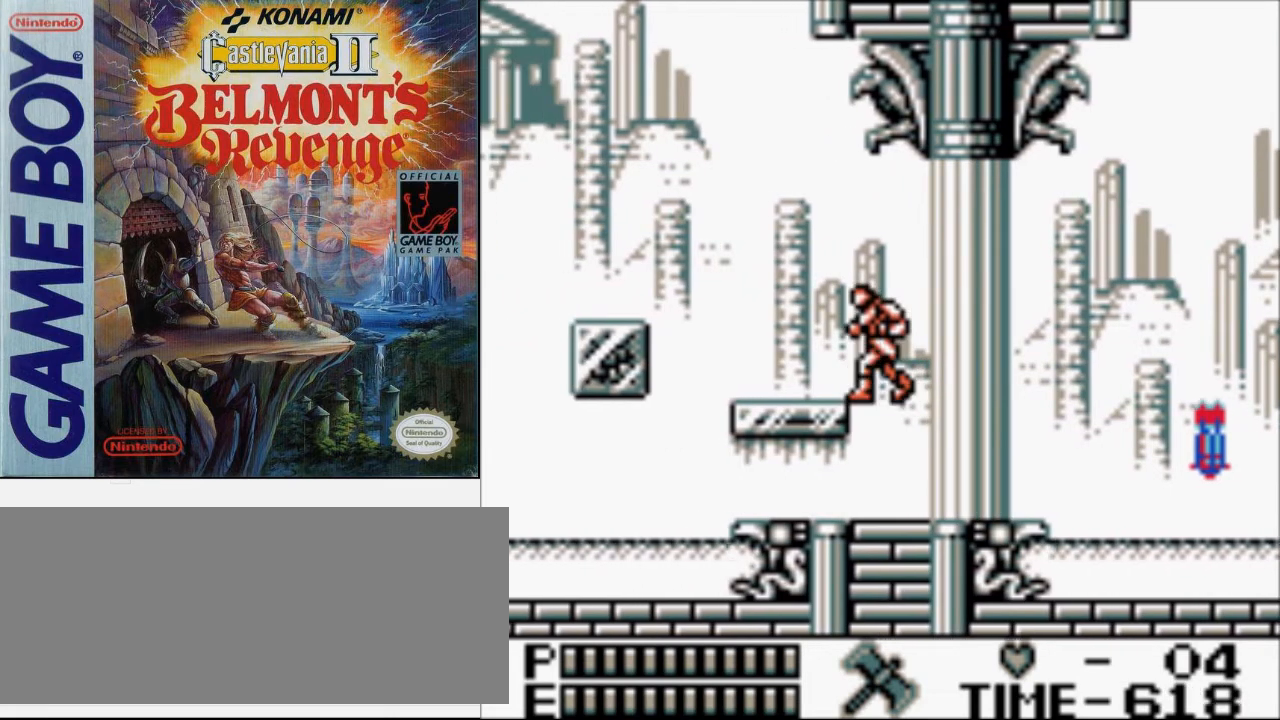
{"buttons": [], "events": []}
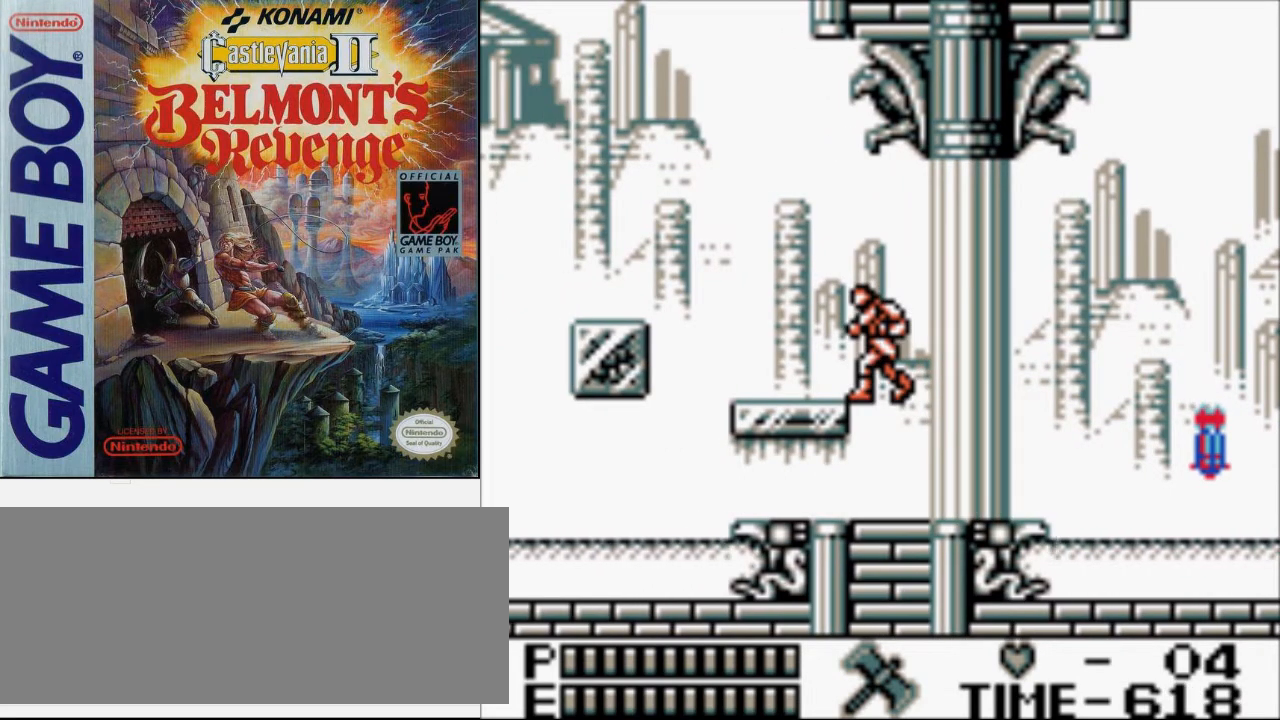
{"buttons": [], "events": []}
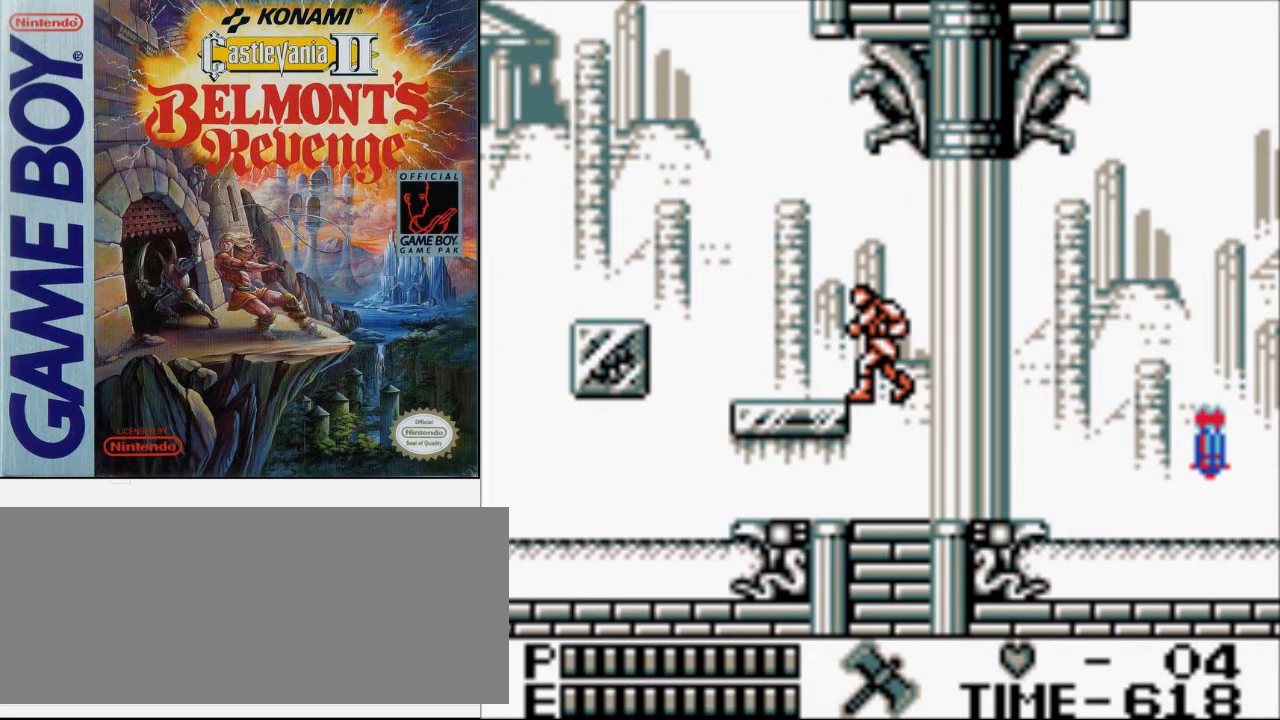
{"buttons": [], "events": []}
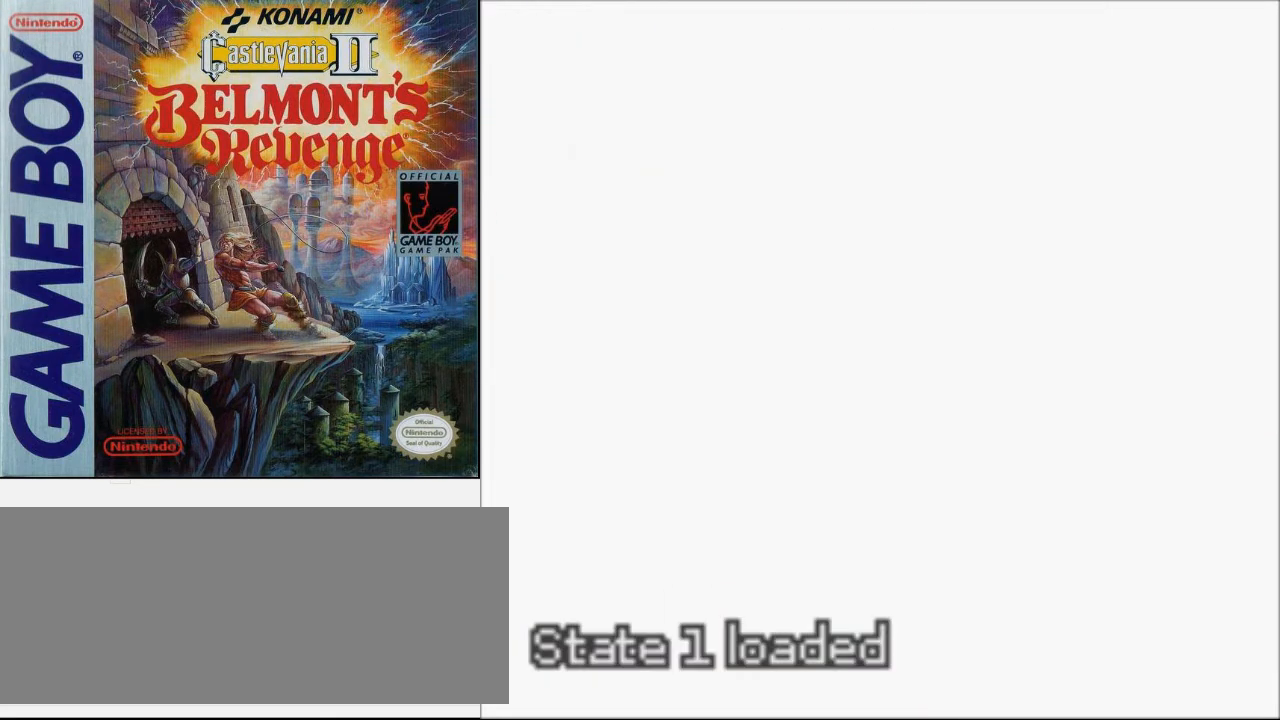
{"buttons": [], "events": []}
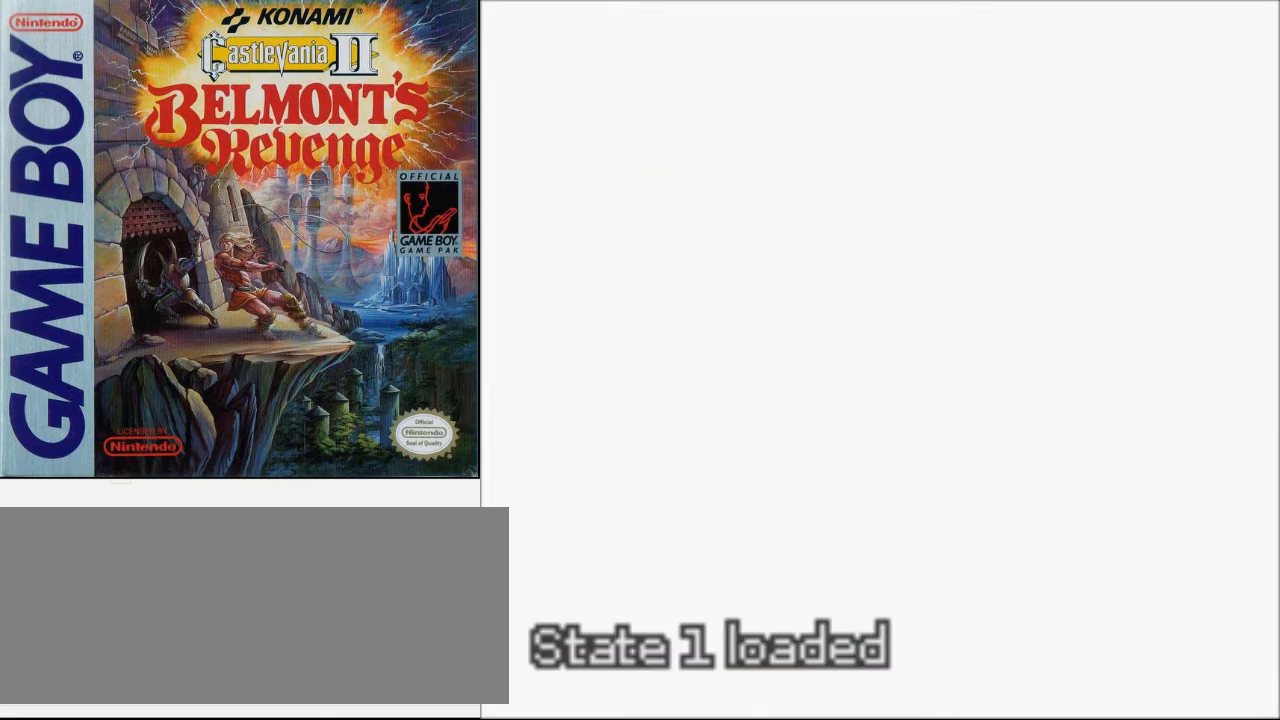
{"buttons": ["DPAD_LEFT"], "events": [[67, "DPAD_LEFT", "down"]]}
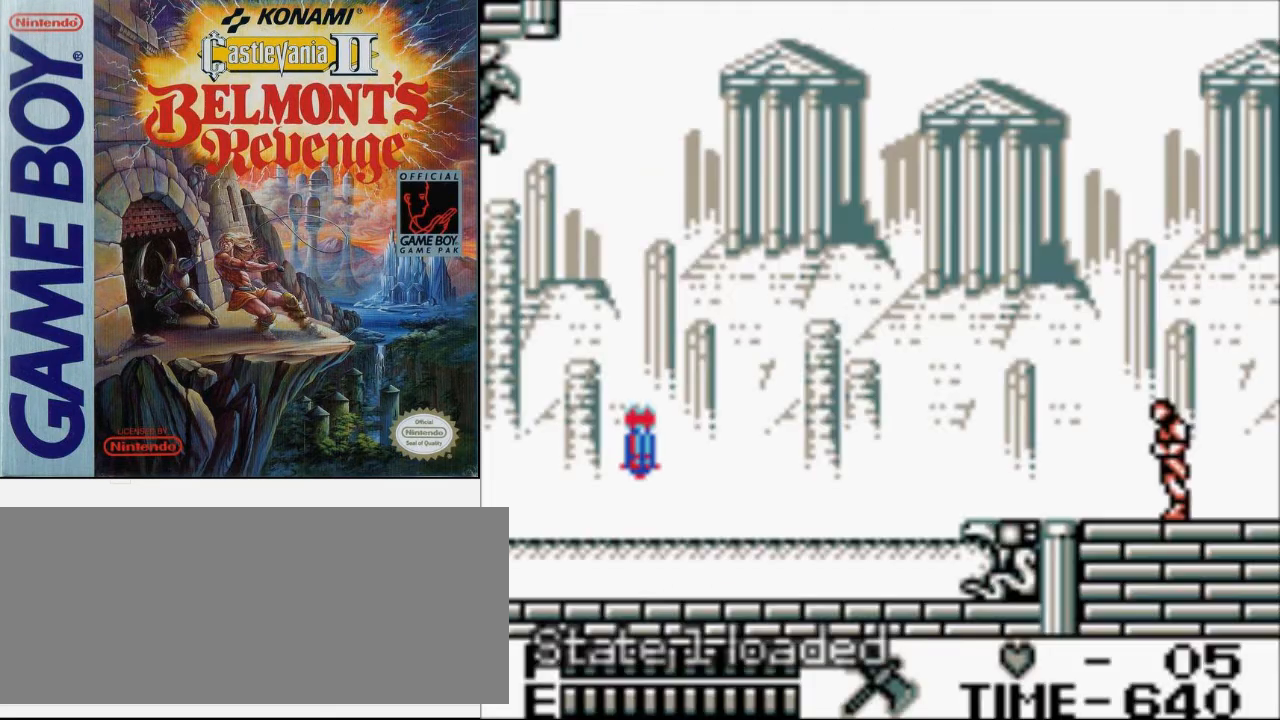
{"buttons": ["DPAD_LEFT"], "events": []}
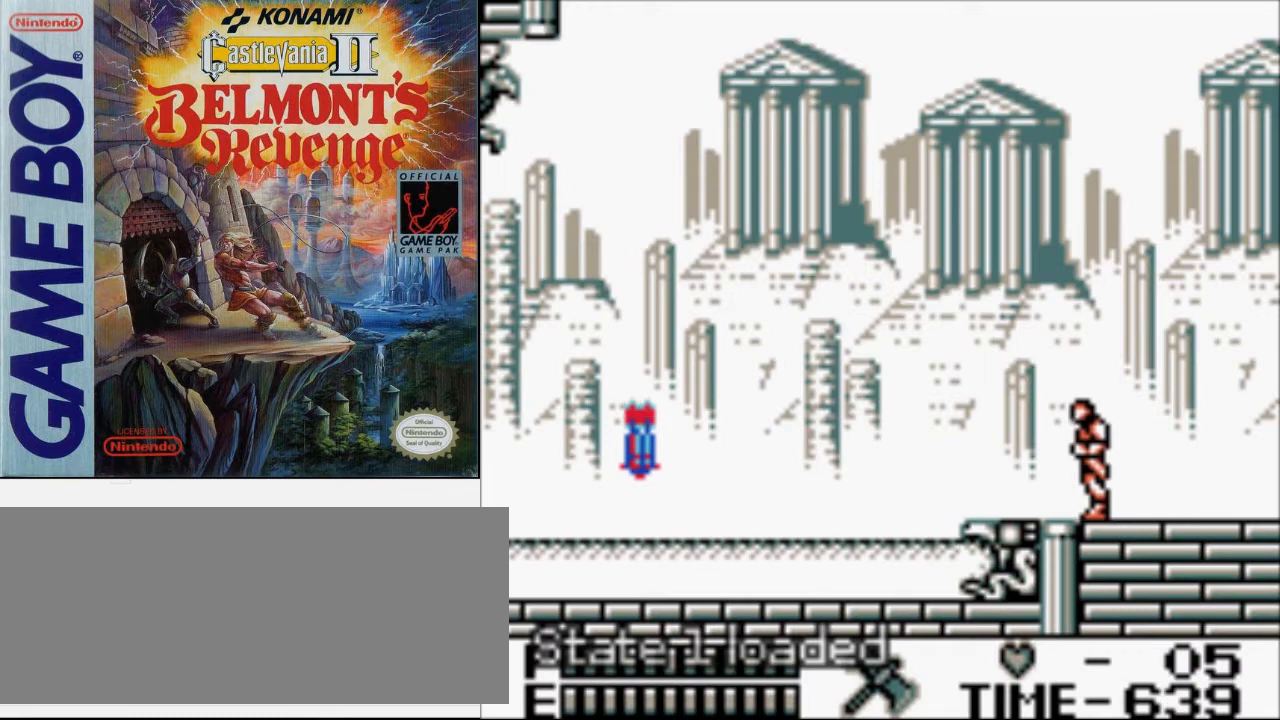
{"buttons": ["DPAD_LEFT"], "events": []}
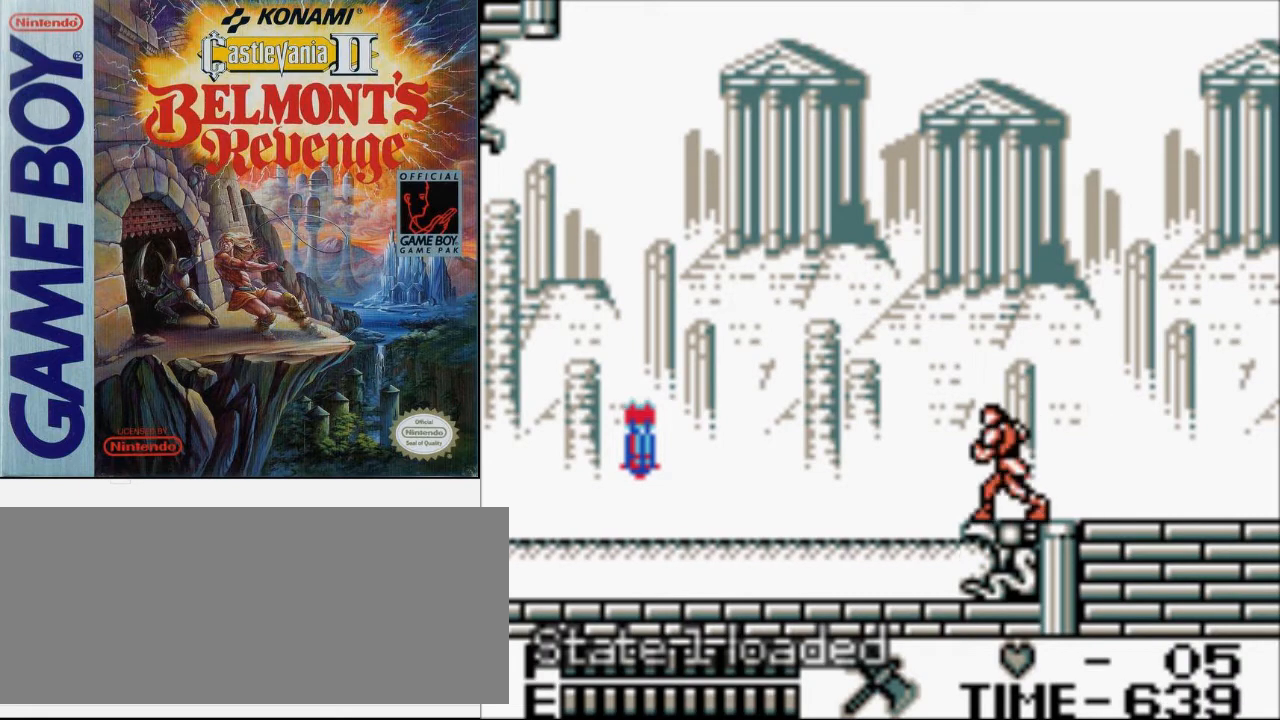
{"buttons": ["DPAD_LEFT"], "events": [[167, "A", "down"], [467, "A", "up"]]}
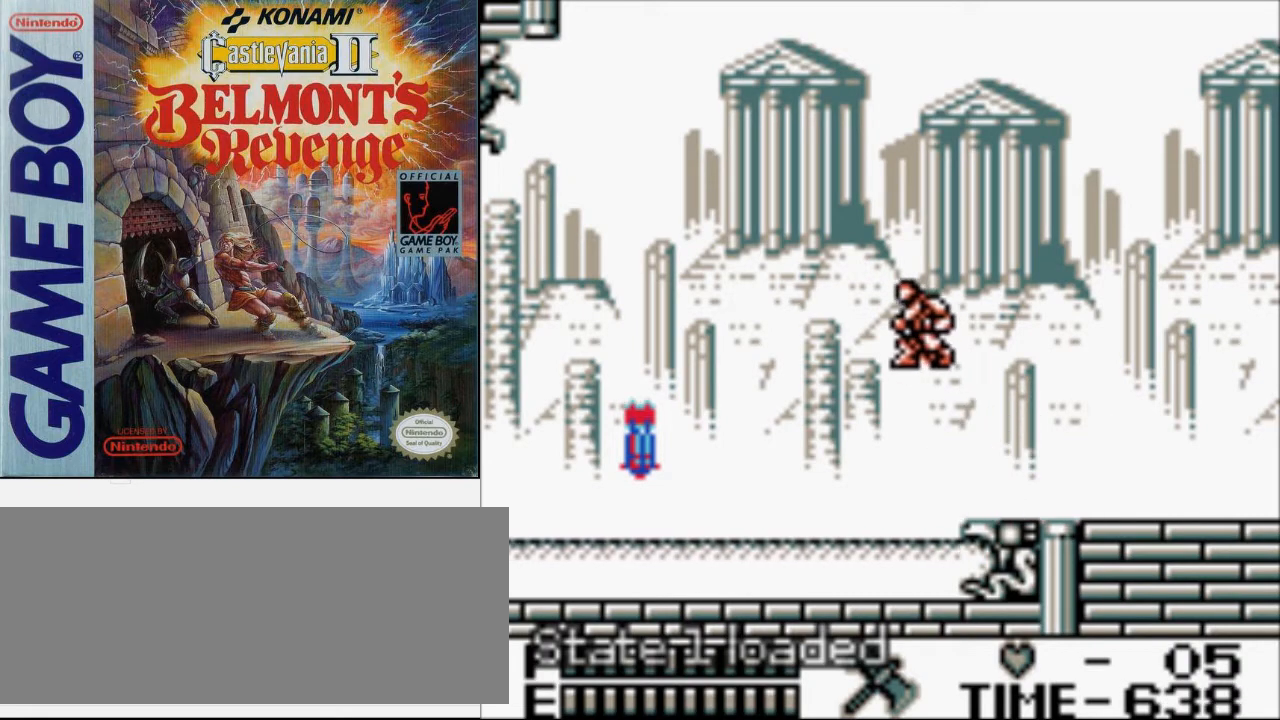
{"buttons": ["A", "DPAD_LEFT"], "events": [[467, "A", "down"]]}